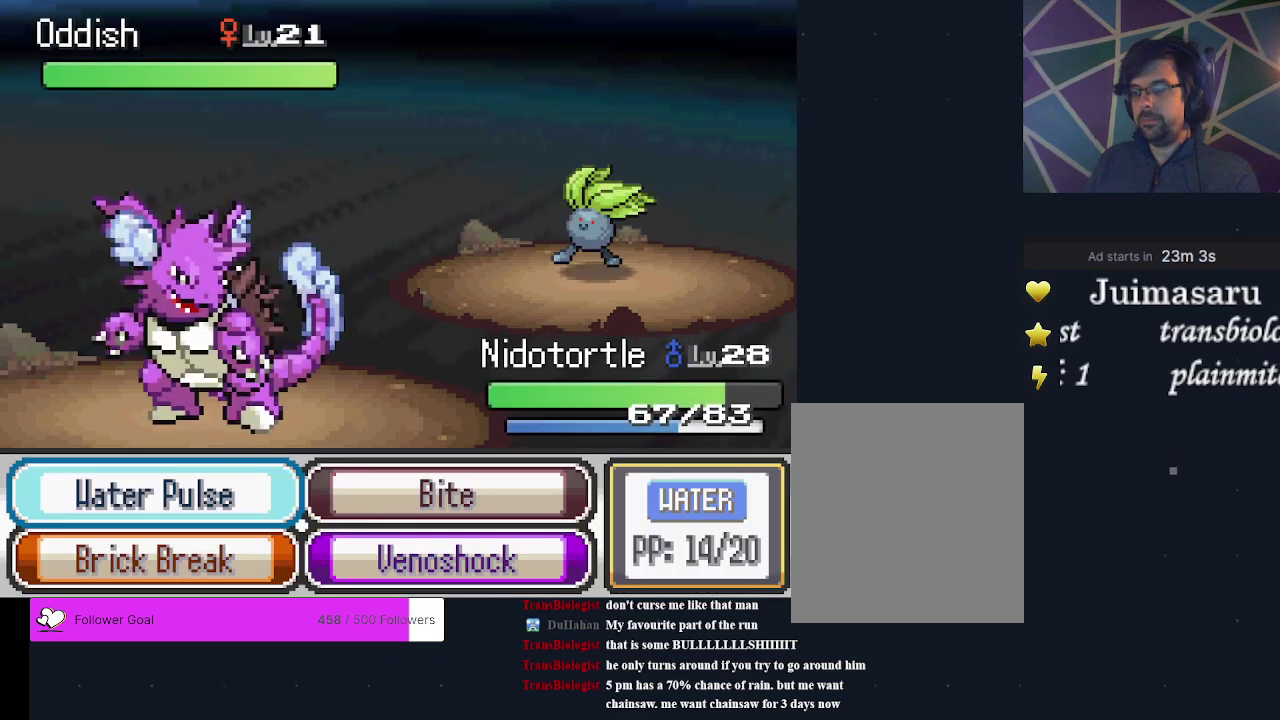
Gameplay with a controller (Xbox layout); each line is a JSON object with the inputs held at the frame after it (dt_ms = milliseconds from this image to that frame). "events" lists button and stick changes between this image and that frame as [ms after this image, input, new state], when the widget could be followed in between. Not read: L3 R3 left_stick right_stick.
{"dt_ms": 200, "buttons": ["A"], "events": [[33, "DPAD_DOWN", "down"], [100, "DPAD_RIGHT", "down"], [167, "A", "down"], [200, "DPAD_DOWN", "up"], [200, "DPAD_RIGHT", "up"]]}
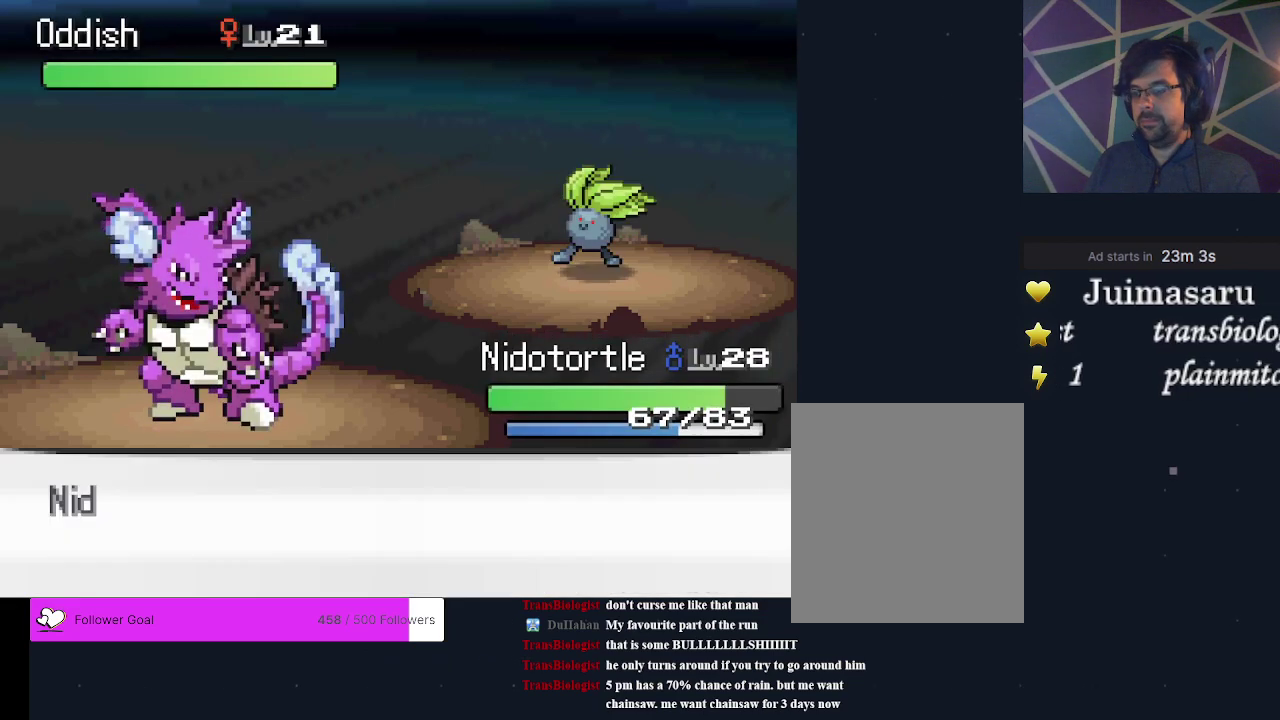
{"dt_ms": 700, "buttons": [], "events": [[100, "A", "up"]]}
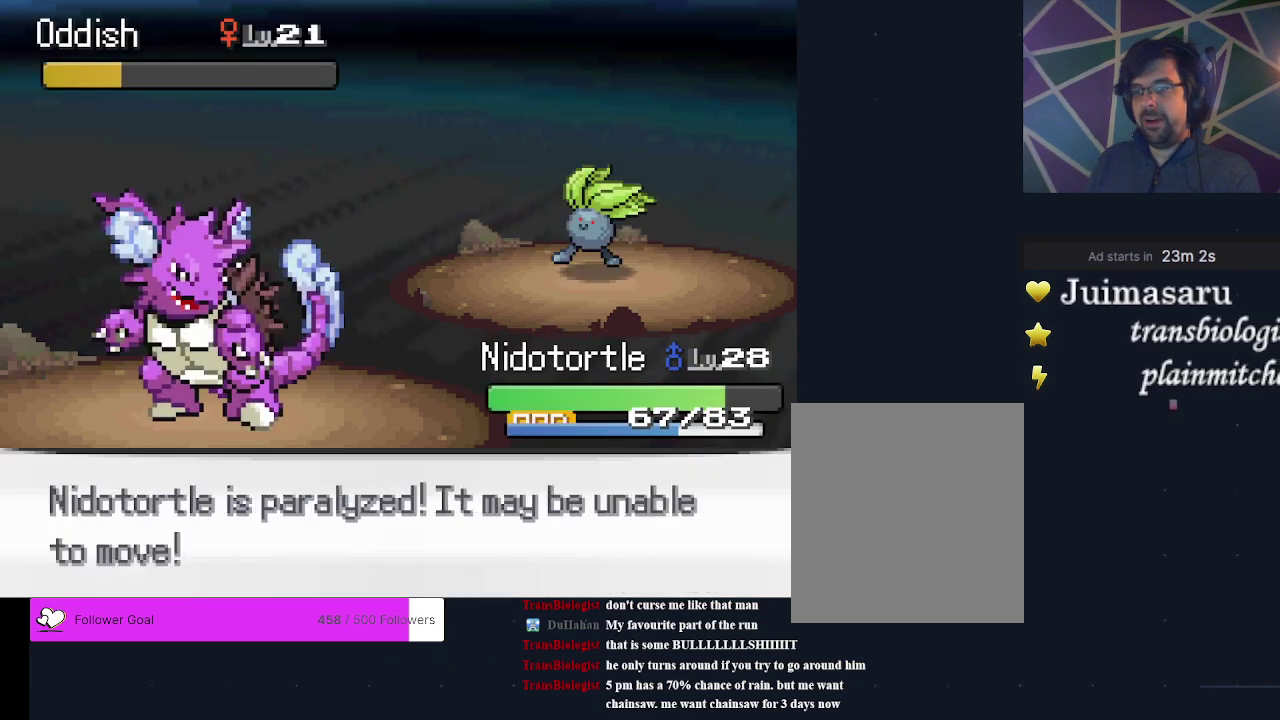
{"dt_ms": 300, "buttons": [], "events": [[33, "A", "down"], [100, "A", "up"], [200, "A", "down"], [267, "A", "up"]]}
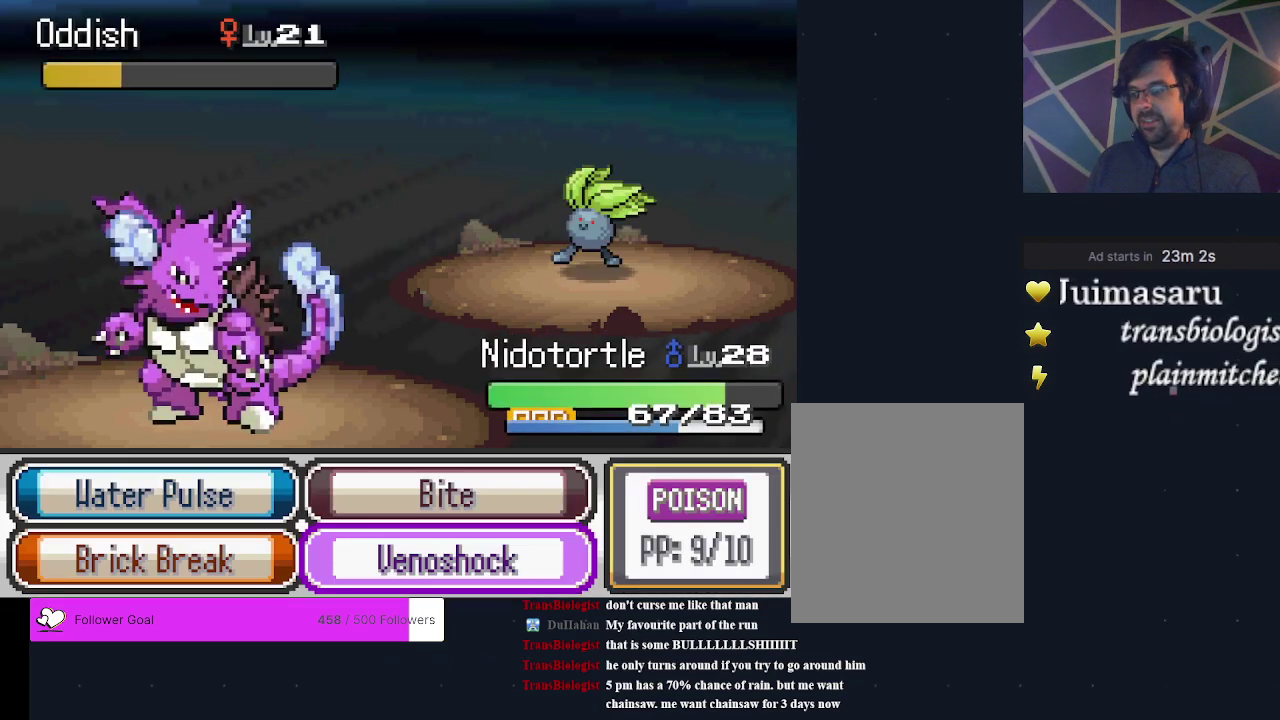
{"dt_ms": 300, "buttons": [], "events": [[200, "A", "down"], [267, "A", "up"]]}
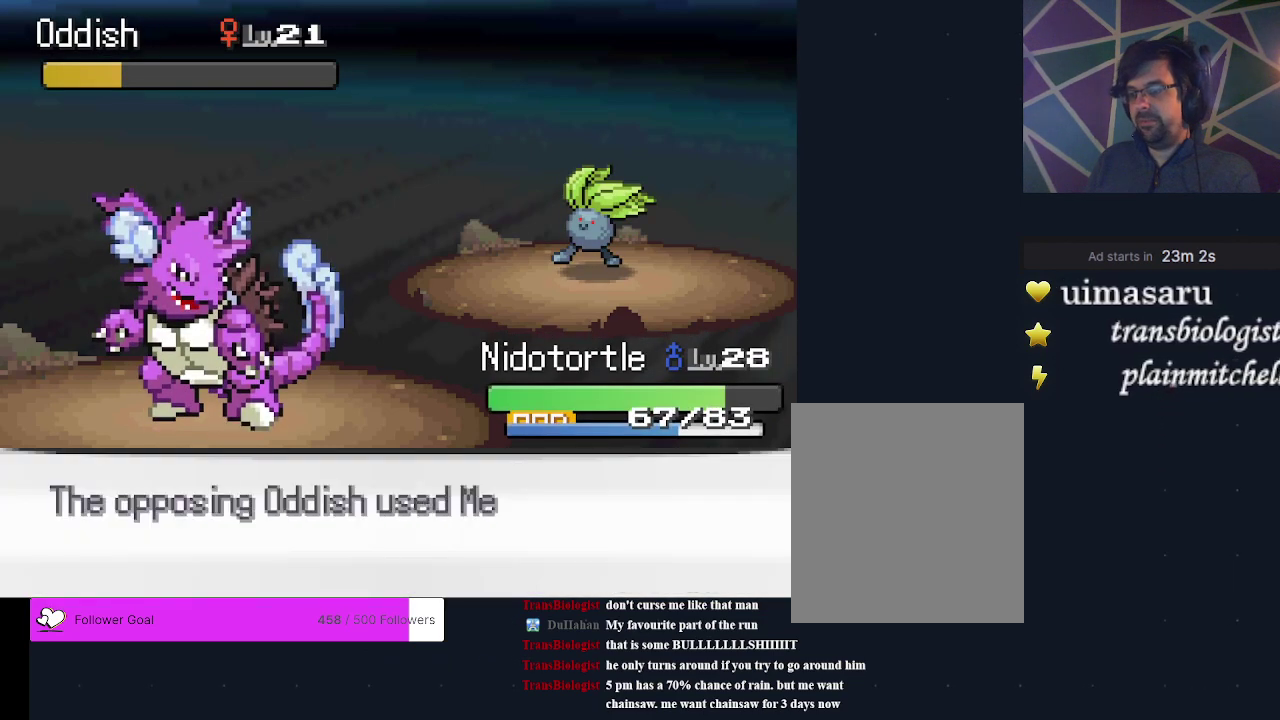
{"dt_ms": 300, "buttons": [], "events": [[167, "A", "down"], [267, "A", "up"]]}
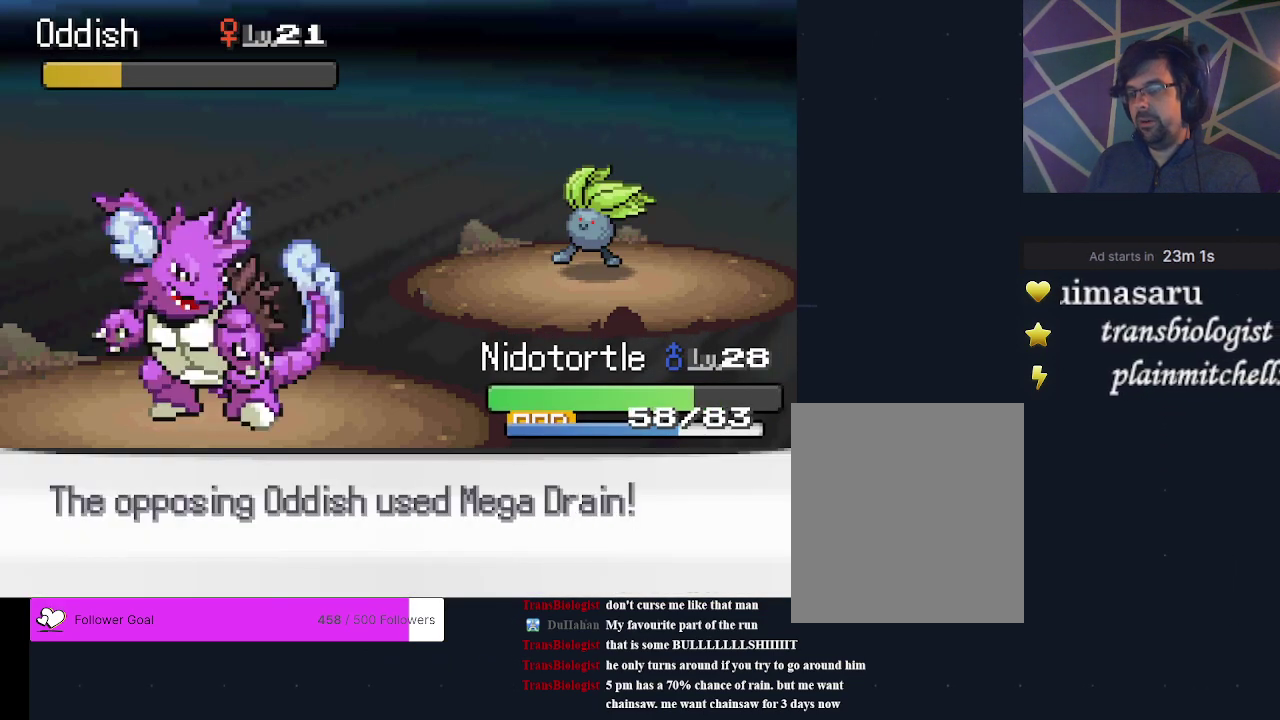
{"dt_ms": 600, "buttons": [], "events": []}
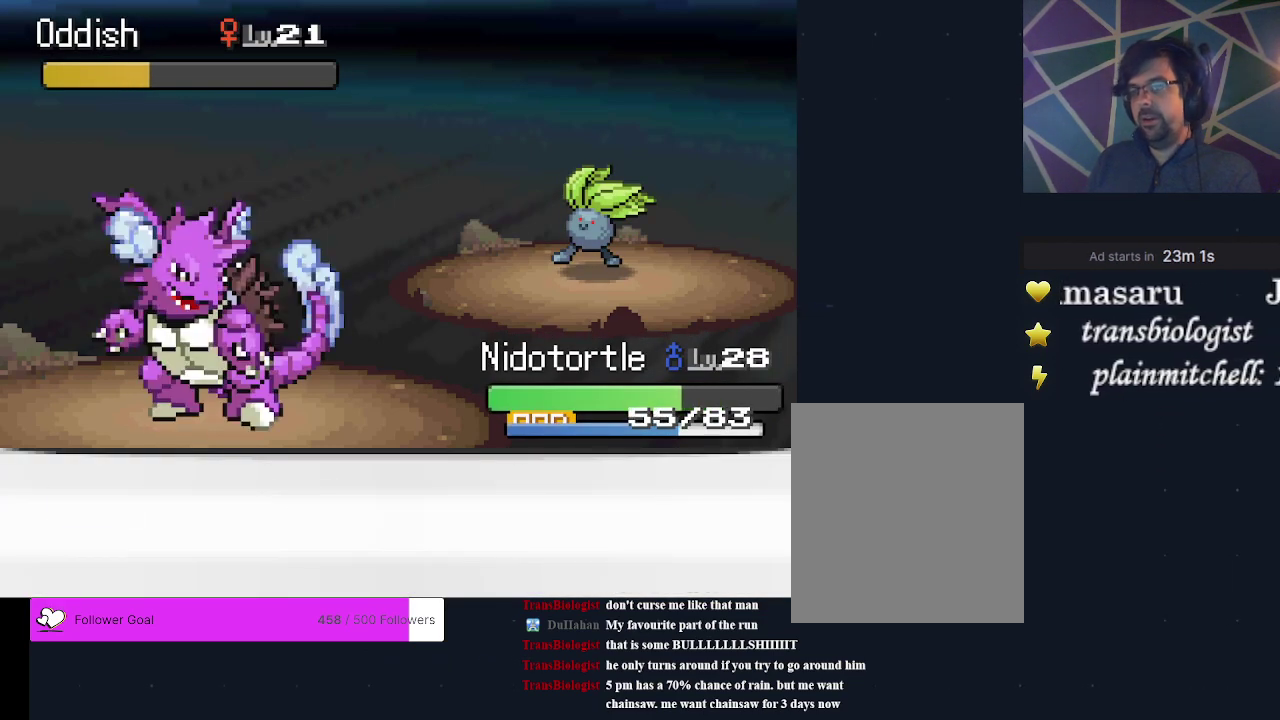
{"dt_ms": 500, "buttons": [], "events": []}
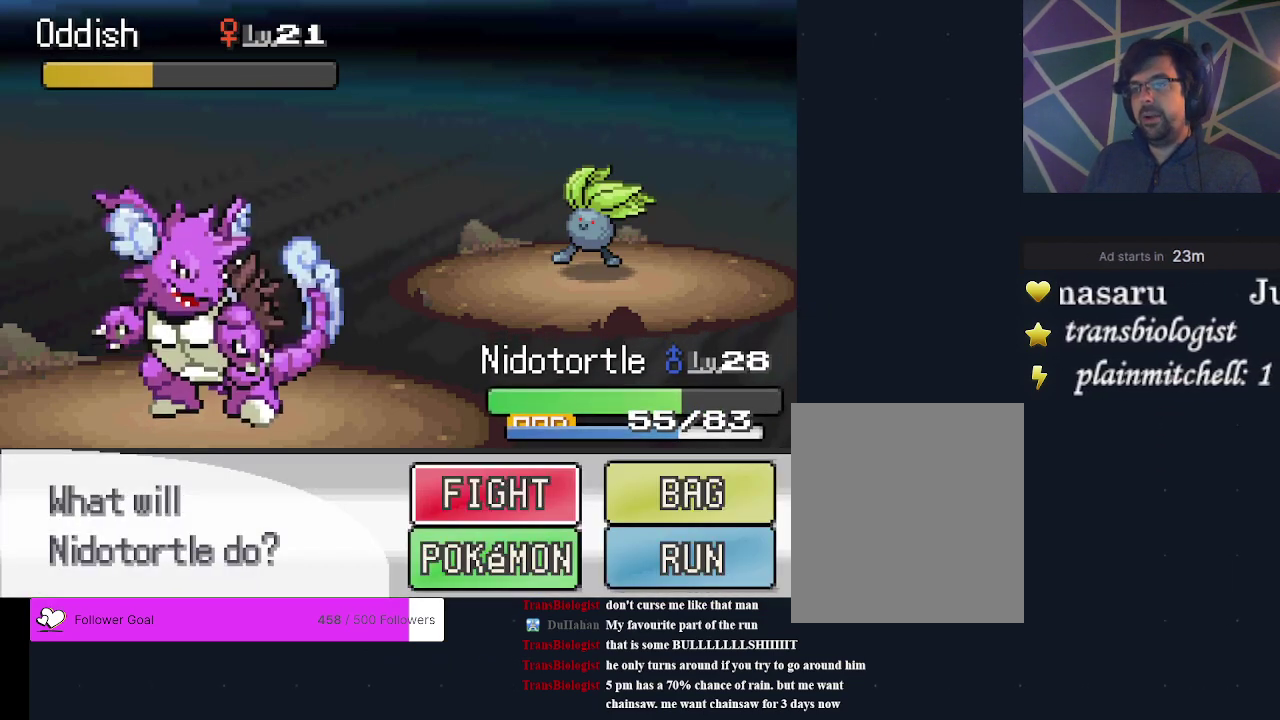
{"dt_ms": 500, "buttons": [], "events": [[233, "A", "down"], [467, "A", "up"]]}
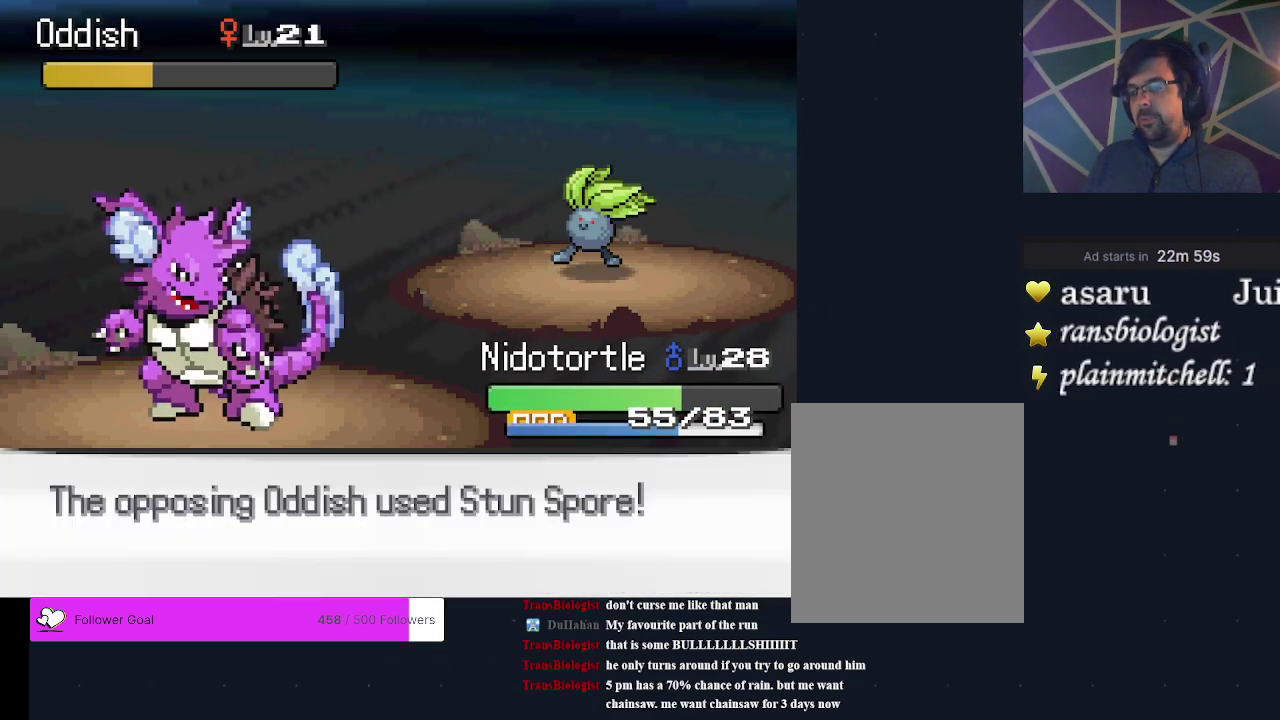
{"dt_ms": 200, "buttons": [], "events": [[33, "A", "down"], [133, "A", "up"]]}
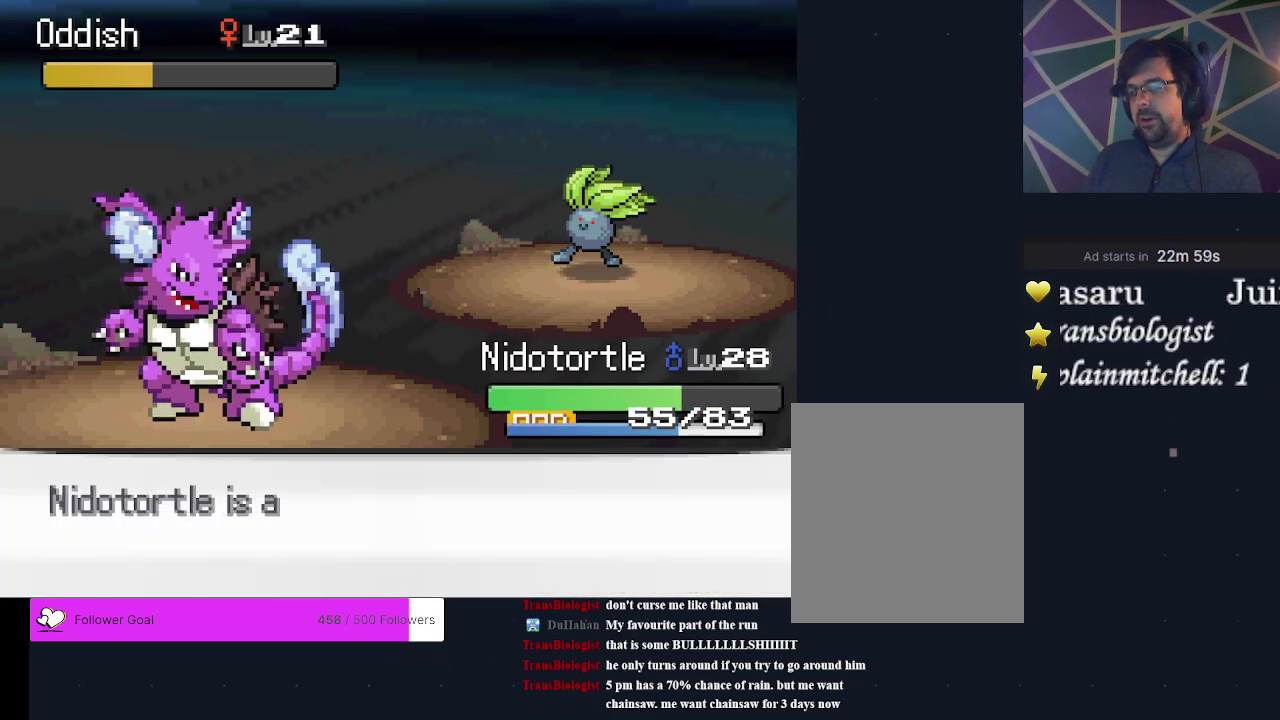
{"dt_ms": 300, "buttons": [], "events": []}
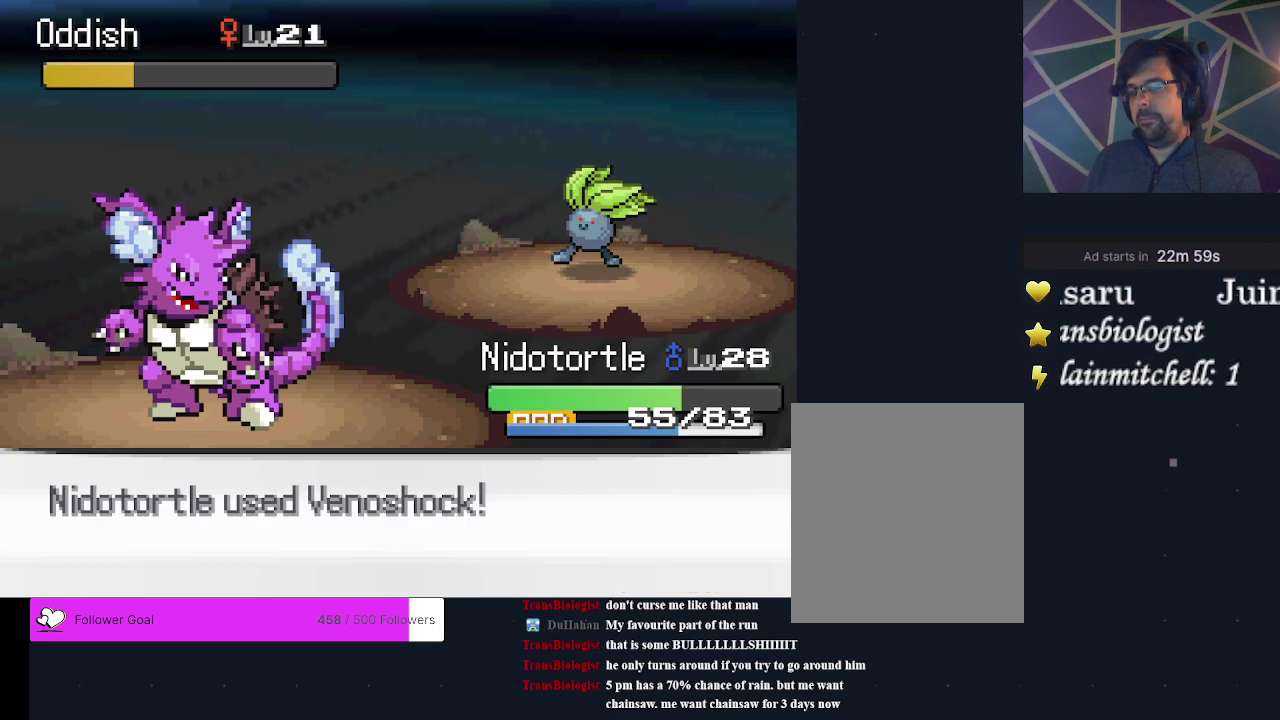
{"dt_ms": 500, "buttons": ["A"], "events": [[500, "A", "down"]]}
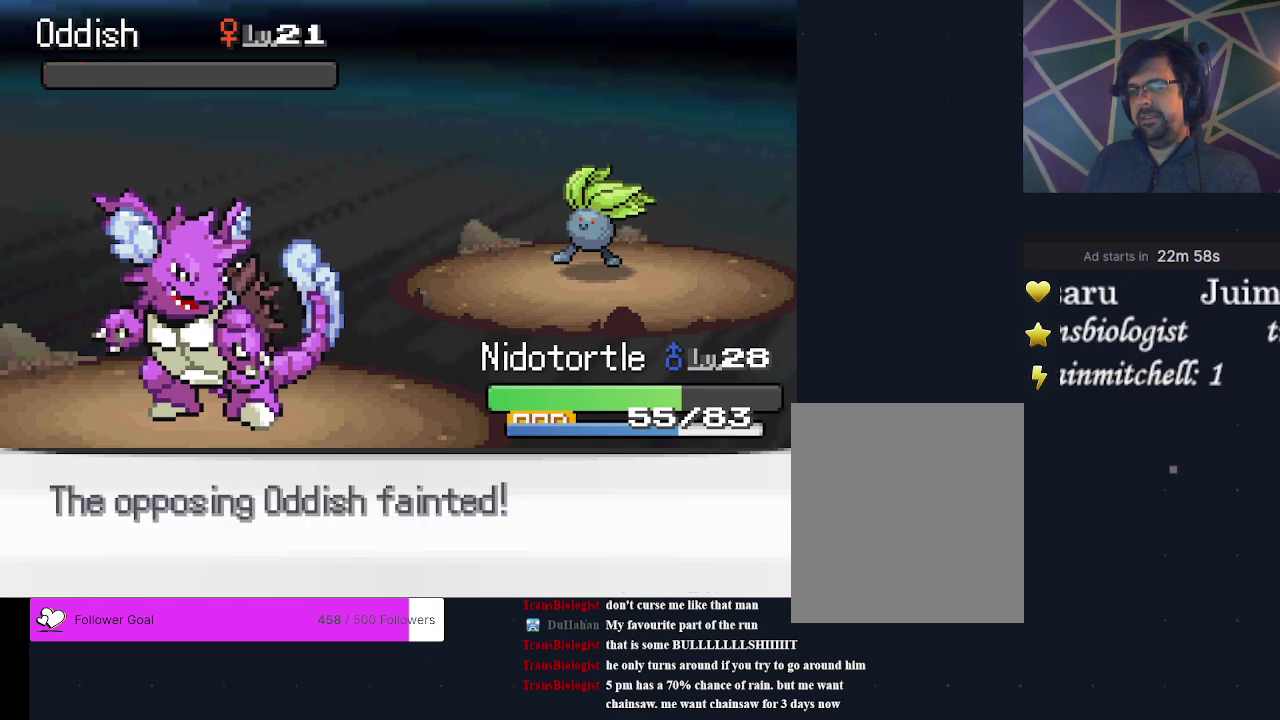
{"dt_ms": 300, "buttons": [], "events": [[267, "A", "up"]]}
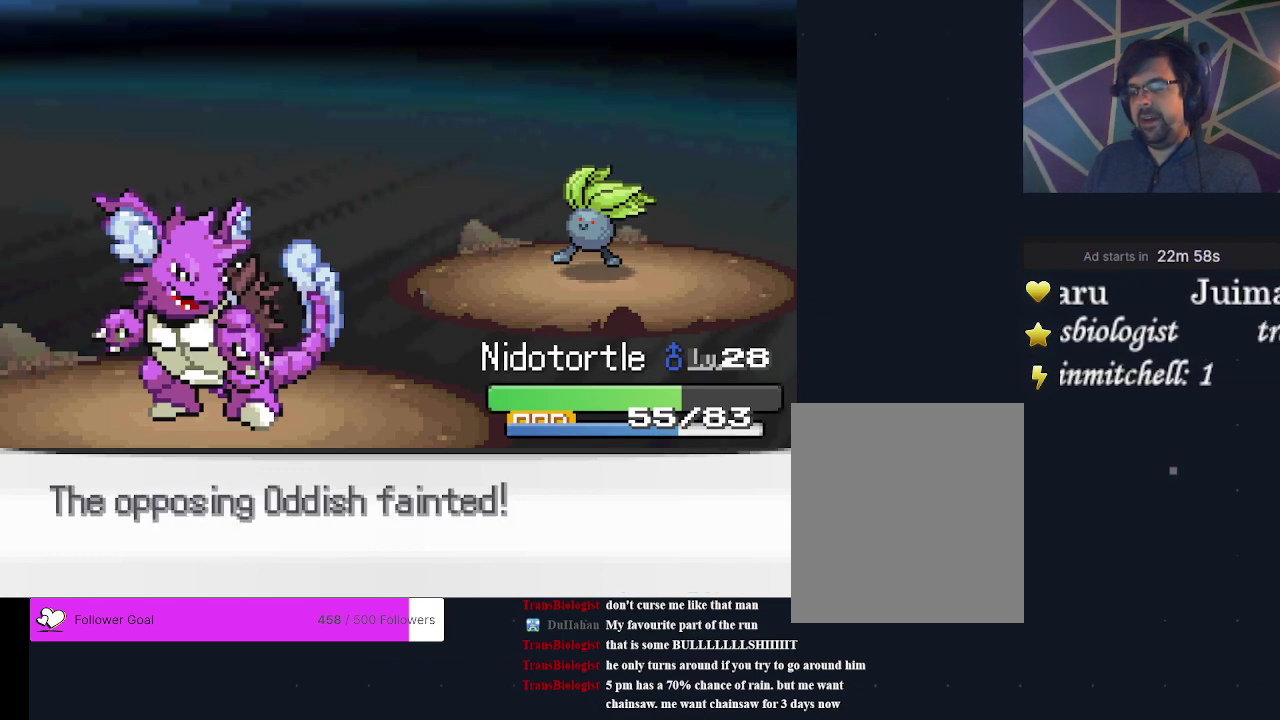
{"dt_ms": 300, "buttons": [], "events": [[33, "A", "down"], [133, "A", "up"], [167, "A", "down"], [300, "A", "up"]]}
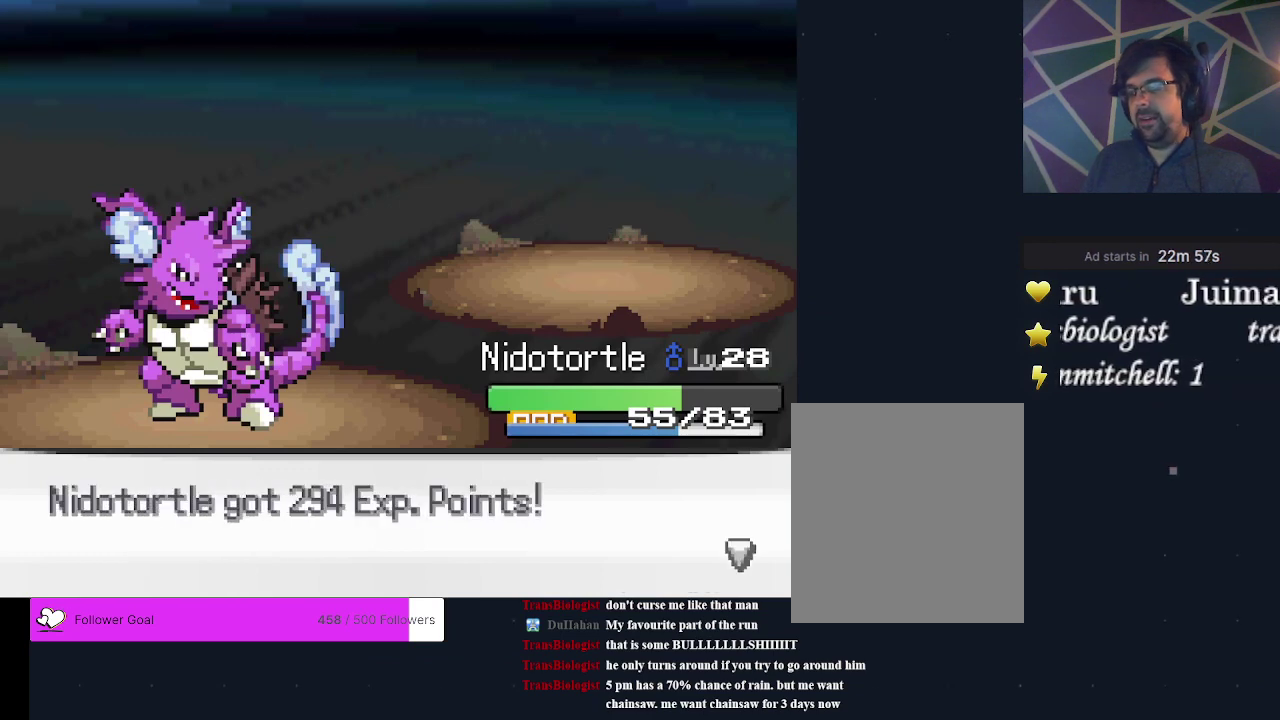
{"dt_ms": 300, "buttons": [], "events": [[33, "A", "down"], [133, "A", "up"], [200, "A", "down"], [267, "A", "up"]]}
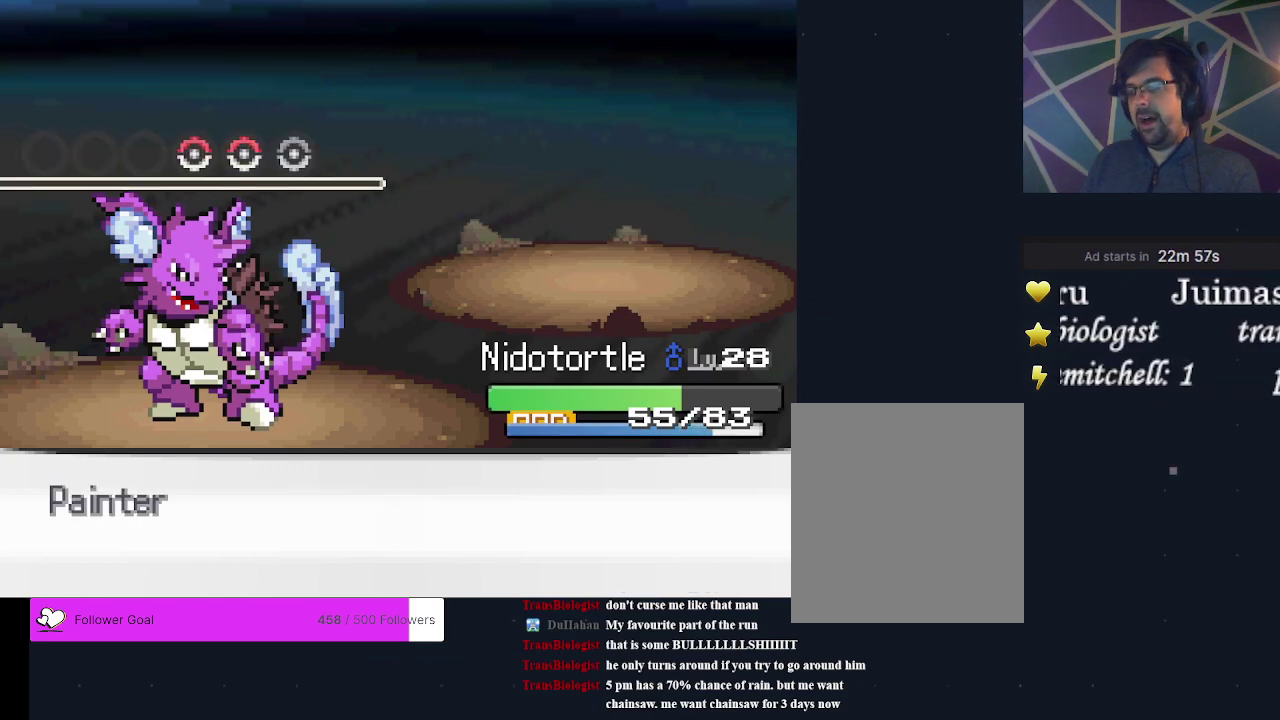
{"dt_ms": 600, "buttons": [], "events": [[33, "A", "down"], [100, "A", "up"]]}
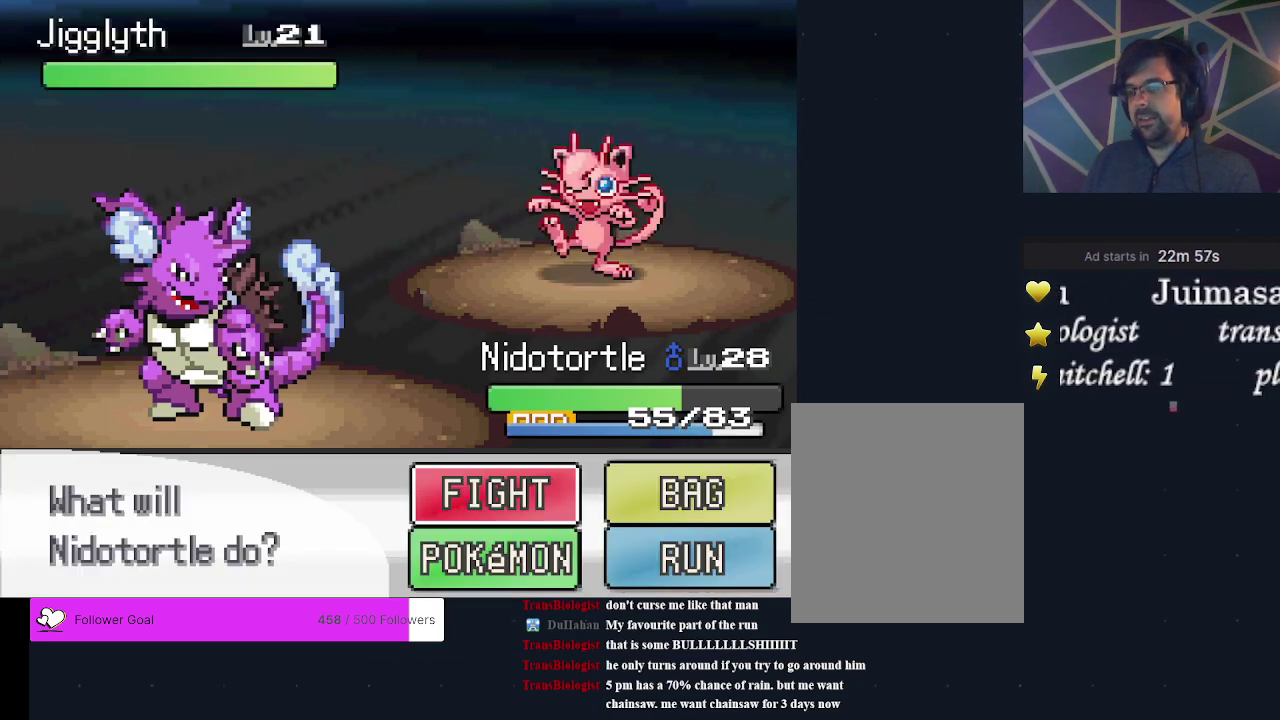
{"dt_ms": 300, "buttons": [], "events": [[200, "A", "down"], [300, "A", "up"]]}
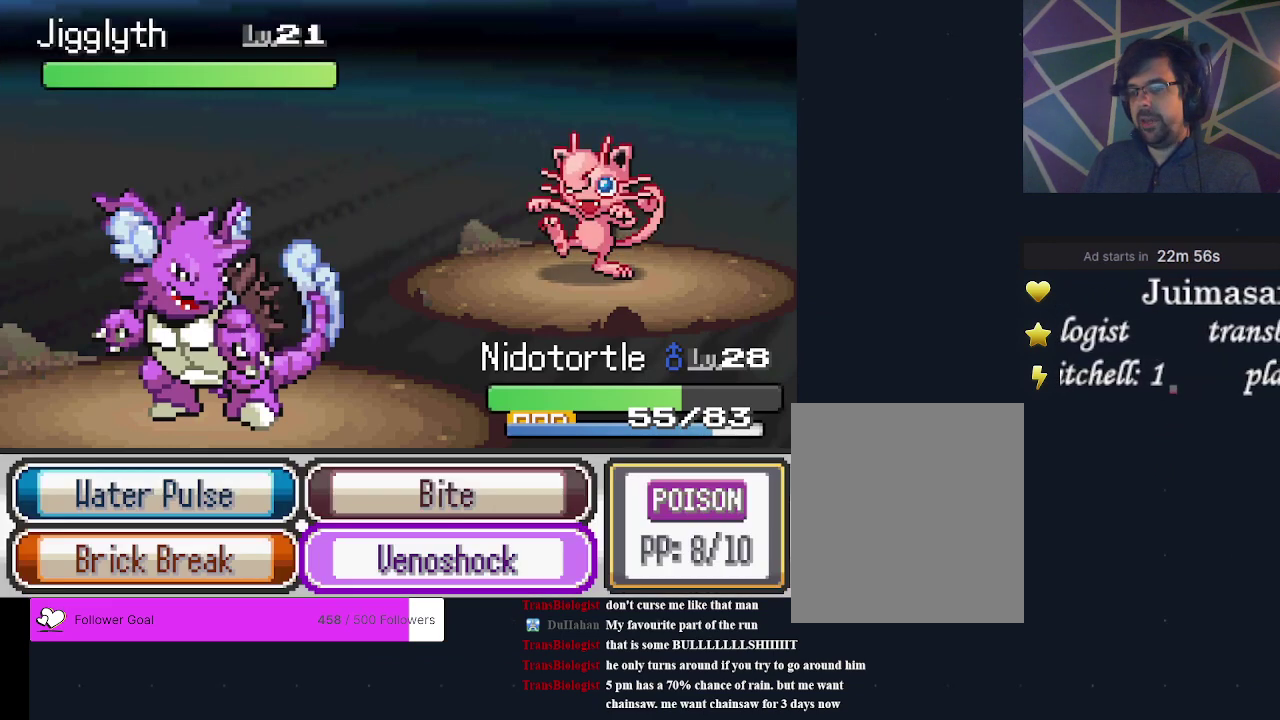
{"dt_ms": 300, "buttons": [], "events": [[167, "DPAD_LEFT", "down"], [233, "A", "down"], [267, "DPAD_LEFT", "up"], [300, "A", "up"]]}
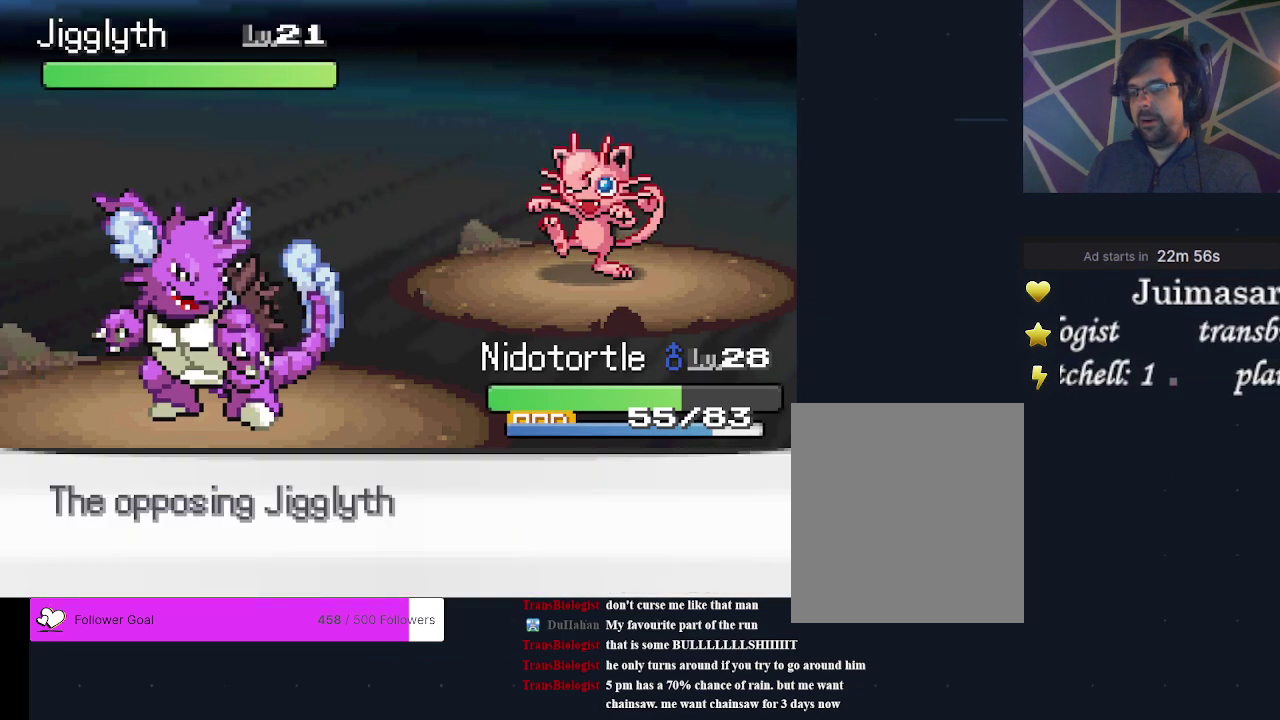
{"dt_ms": 400, "buttons": [], "events": []}
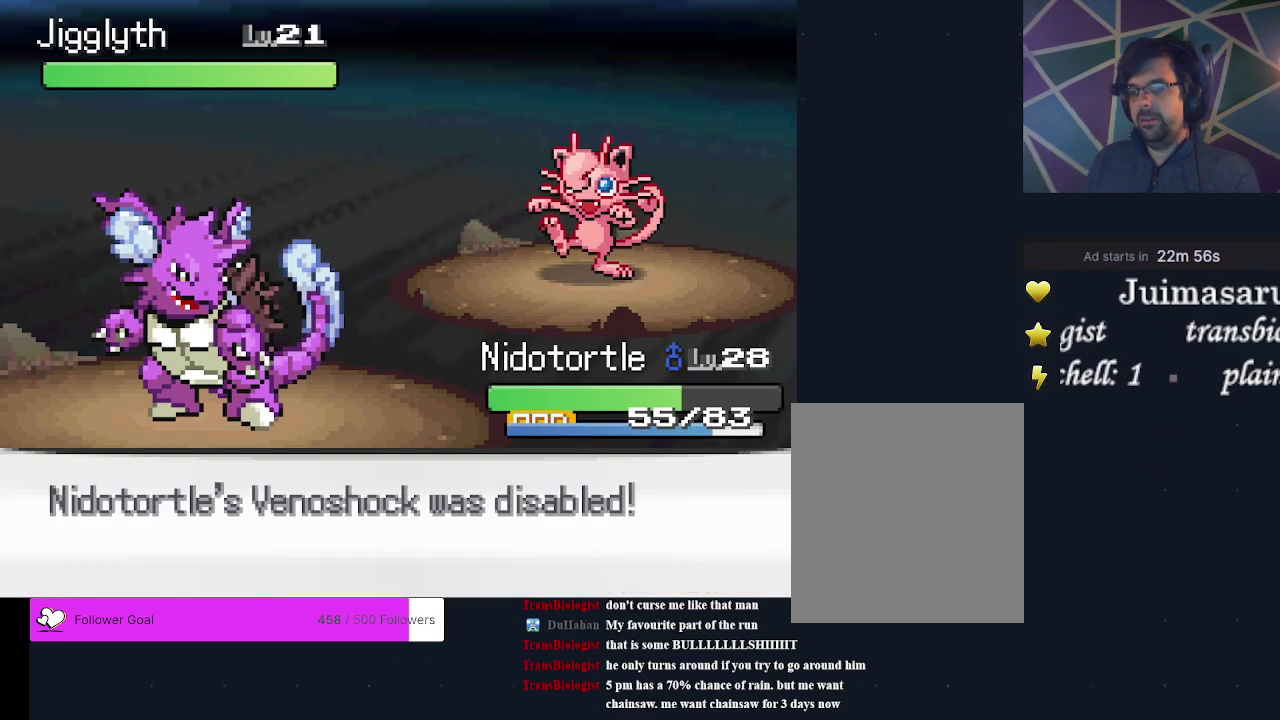
{"dt_ms": 500, "buttons": [], "events": []}
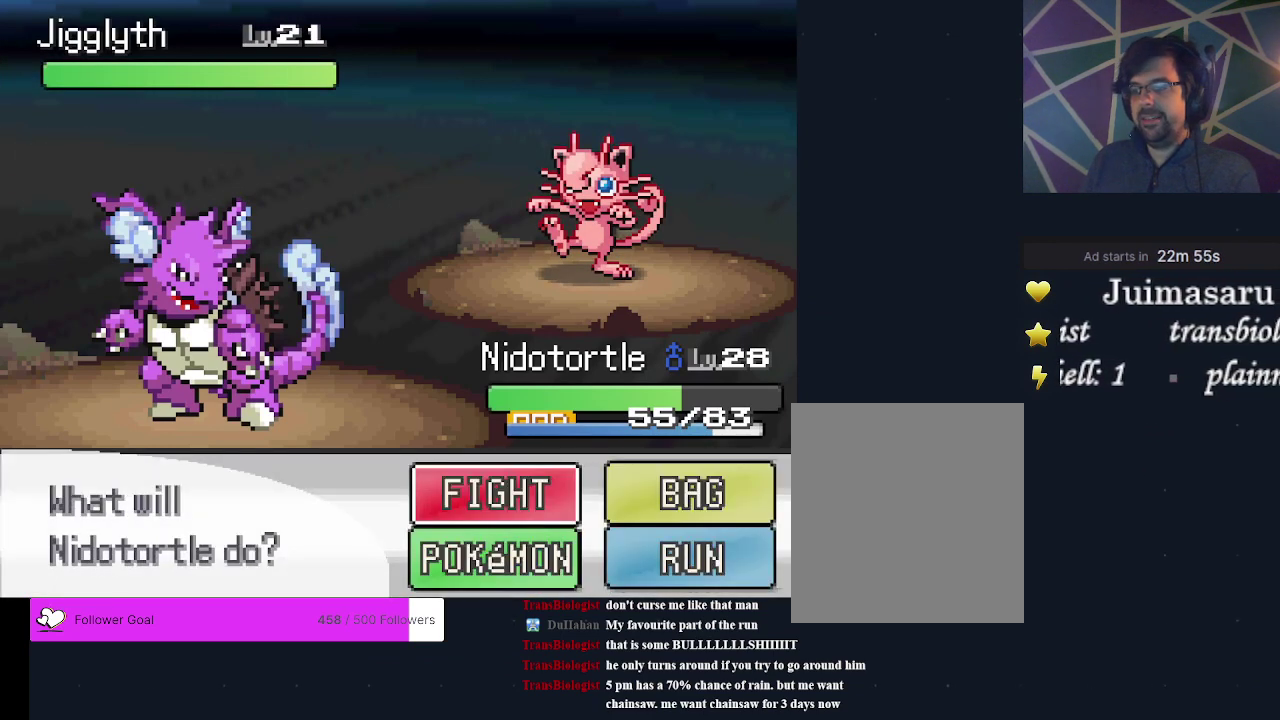
{"dt_ms": 500, "buttons": ["A"], "events": [[133, "A", "down"], [200, "A", "up"], [433, "A", "down"]]}
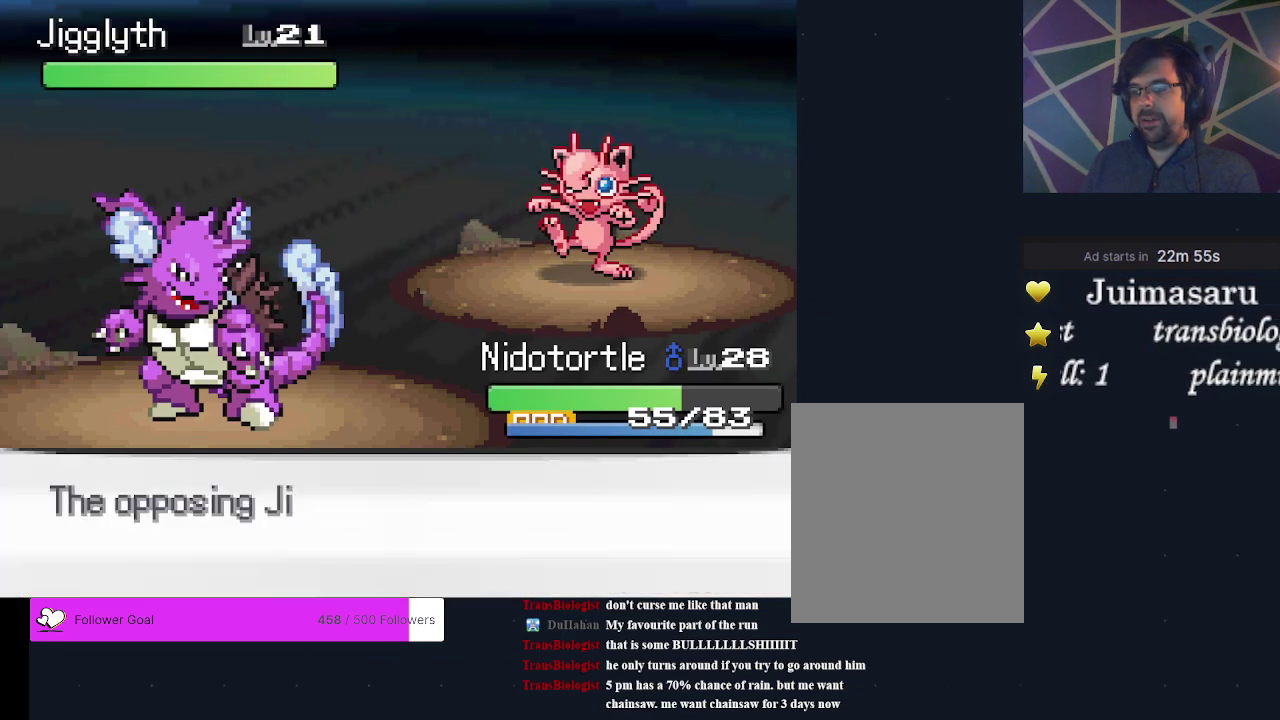
{"dt_ms": 500, "buttons": [], "events": [[67, "A", "up"]]}
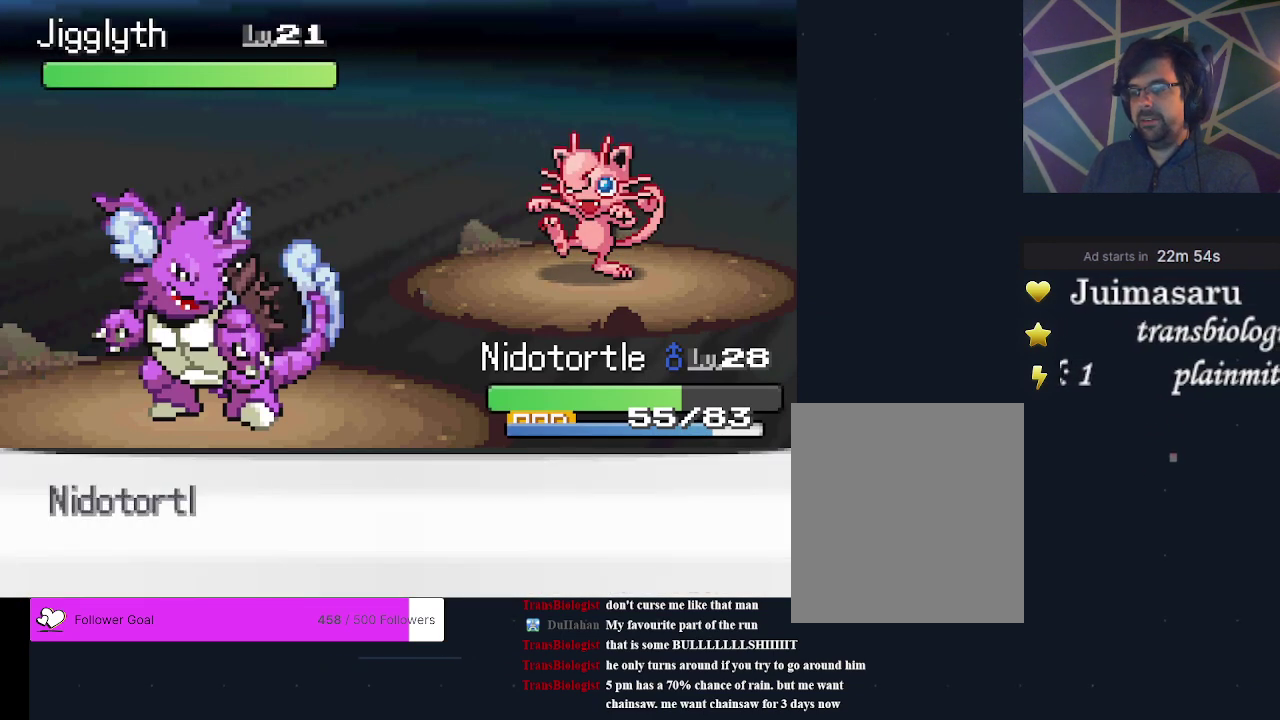
{"dt_ms": 600, "buttons": ["A"], "events": [[567, "A", "down"]]}
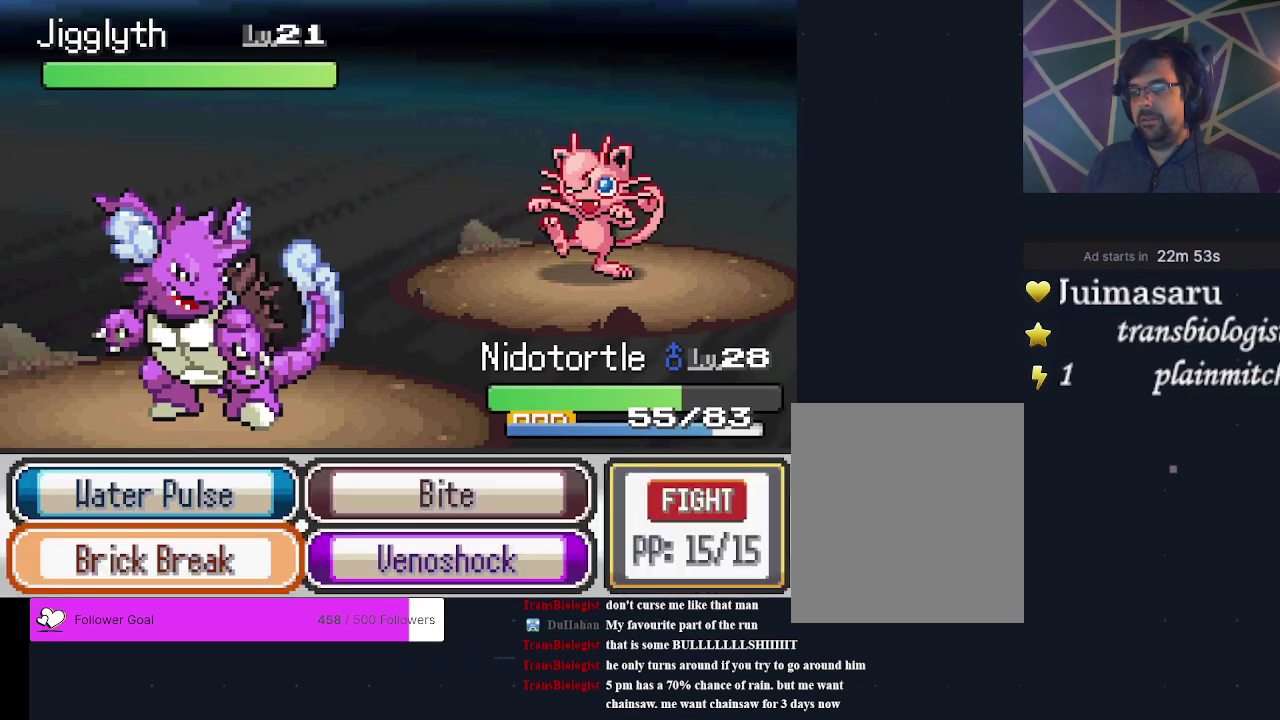
{"dt_ms": 400, "buttons": [], "events": [[67, "A", "up"], [133, "A", "down"], [200, "A", "up"]]}